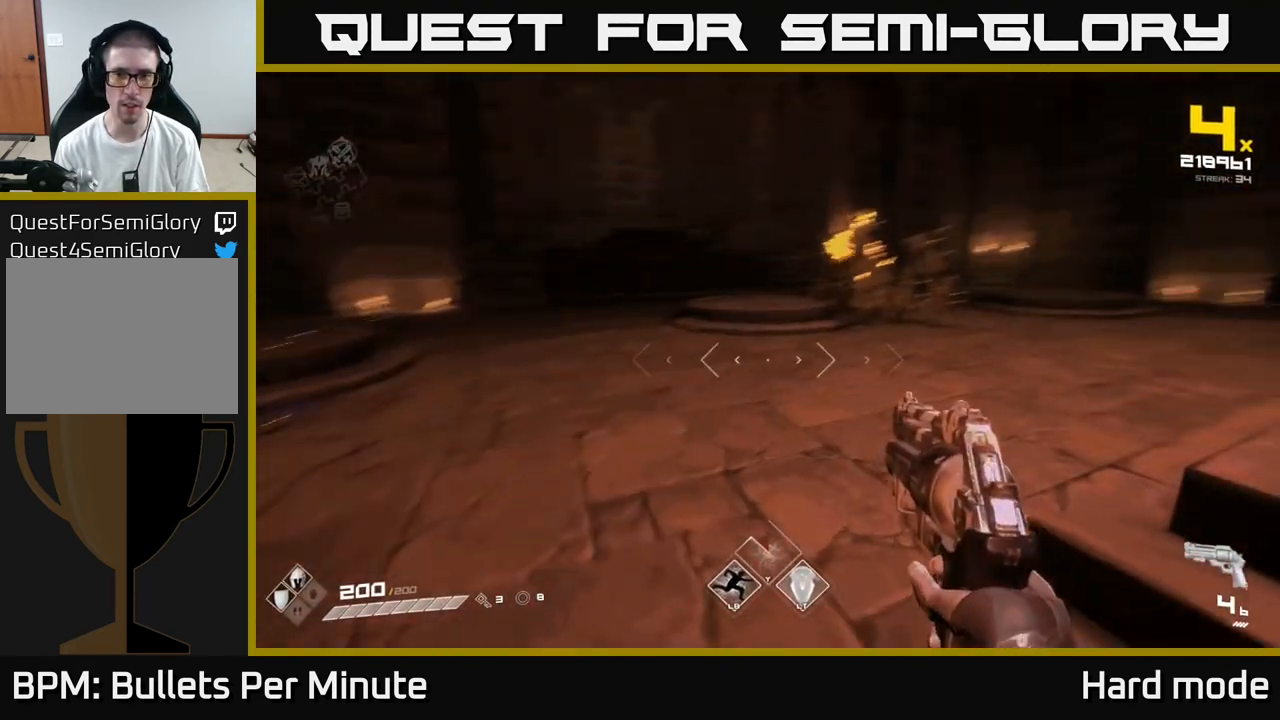
Gameplay with a controller (Xbox layout); each line is a JSON object with the inputs held at the frame after it (dt_ms = milliseconds from this image to that frame). "events" lists button and stick changes between this image and that frame as [ms after this image, input, new state], when the widget could be followed in between.
{"dt_ms": 500, "buttons": [], "left_stick": "center", "right_stick": "center", "events": [[100, "R2", "down"], [183, "R2", "up"], [183, "left_stick", "center"], [183, "right_stick", "center"], [283, "left_stick", "left"], [417, "R2", "down"], [467, "left_stick", "center"], [500, "R2", "up"]]}
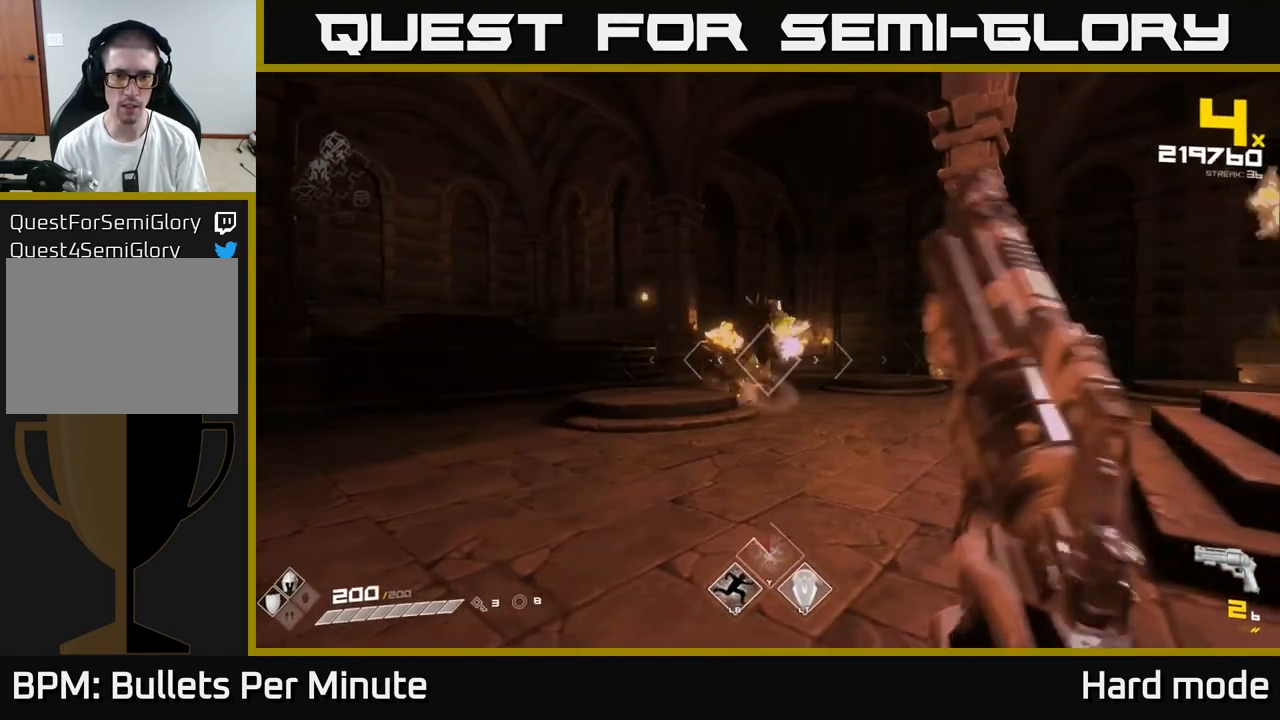
{"dt_ms": 500, "buttons": [], "left_stick": "up-left", "right_stick": "center", "events": [[50, "left_stick", "left"], [217, "R2", "down"], [217, "left_stick", "center"], [283, "R2", "up"], [283, "left_stick", "up-left"]]}
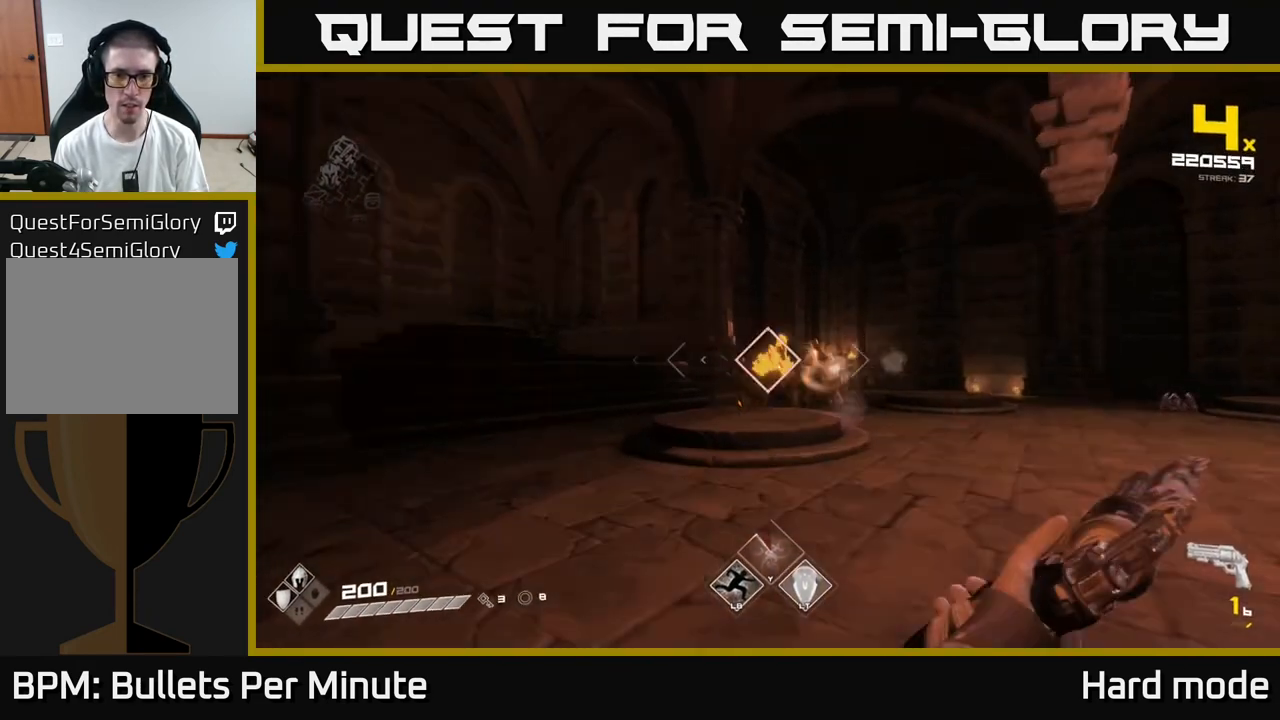
{"dt_ms": 1000, "buttons": [], "left_stick": "left", "right_stick": "center"}
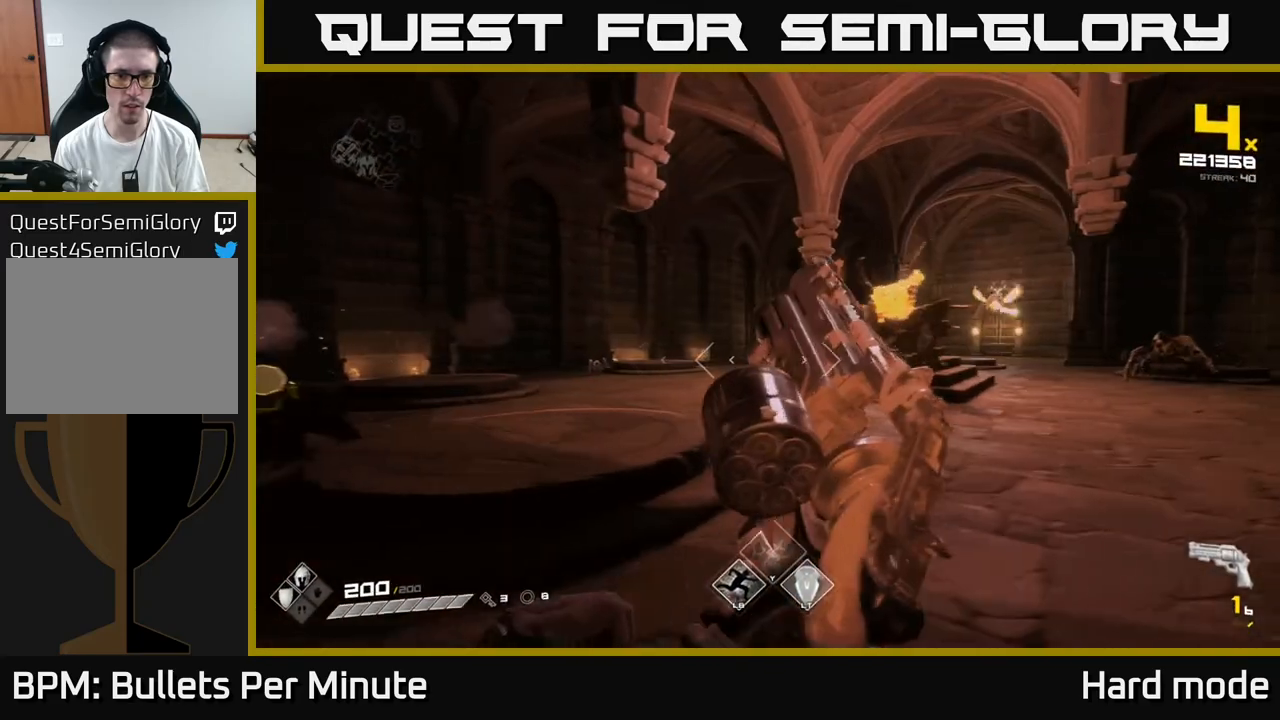
{"dt_ms": 500, "buttons": [], "left_stick": "up", "right_stick": "center", "events": [[67, "R1", "down"], [183, "R1", "up"], [350, "left_stick", "up-left"], [350, "right_stick", "down-left"], [450, "right_stick", "center"], [483, "left_stick", "up"]]}
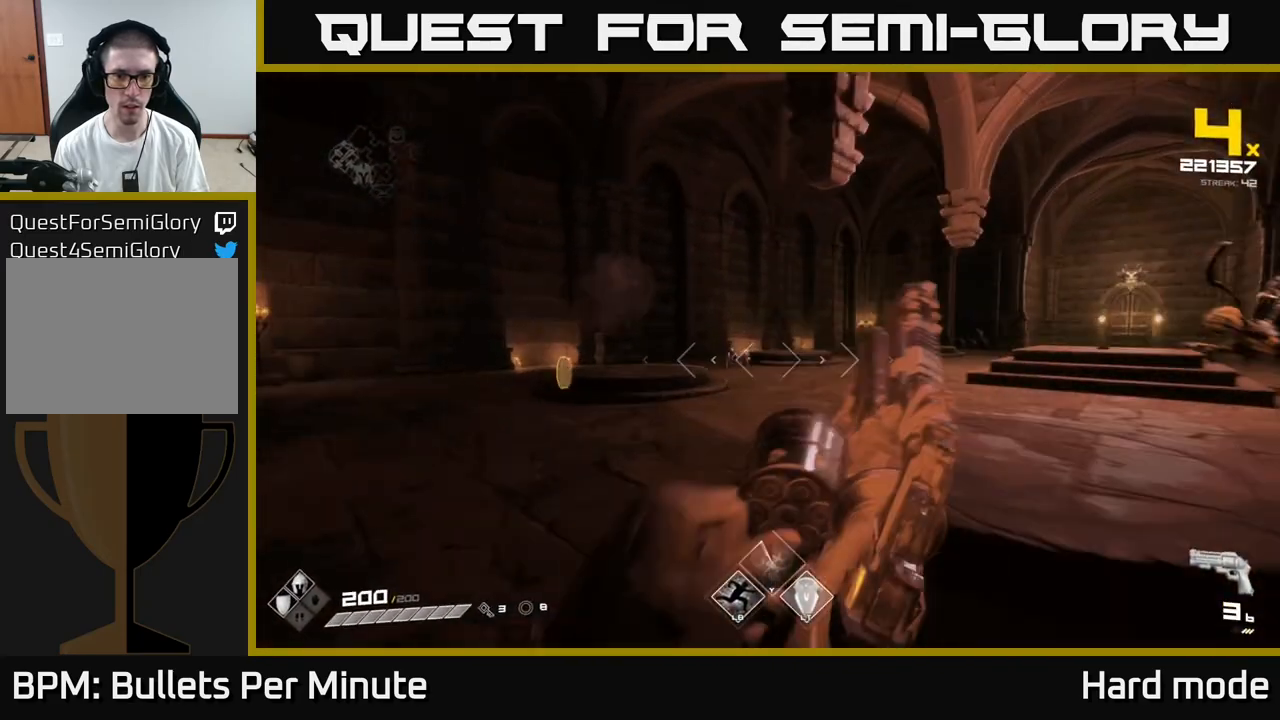
{"dt_ms": 500, "buttons": [], "left_stick": "up-left", "right_stick": "center", "events": [[100, "left_stick", "up-left"], [267, "R2", "down"], [267, "left_stick", "up"], [367, "R2", "up"], [500, "left_stick", "up-left"]]}
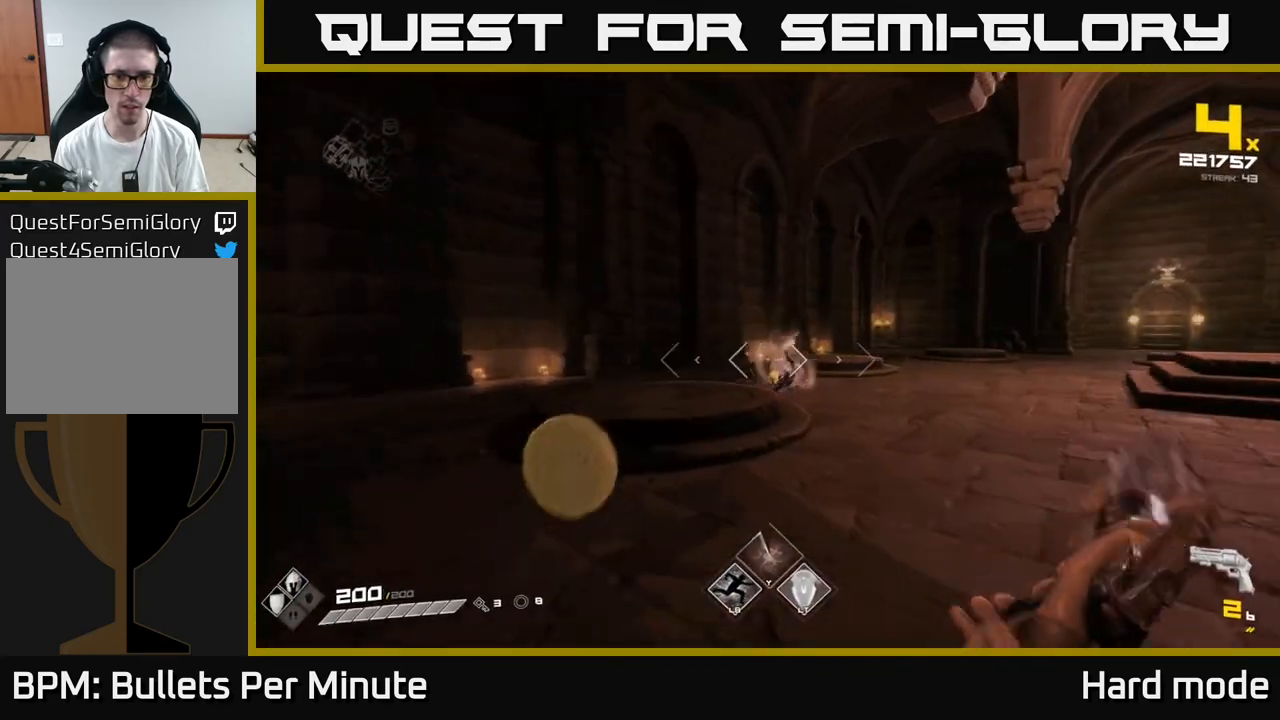
{"dt_ms": 500, "buttons": ["R1"], "left_stick": "left", "right_stick": "right", "events": [[83, "R1", "down"], [167, "right_stick", "right"], [183, "R1", "up"], [283, "left_stick", "left"], [417, "R1", "down"]]}
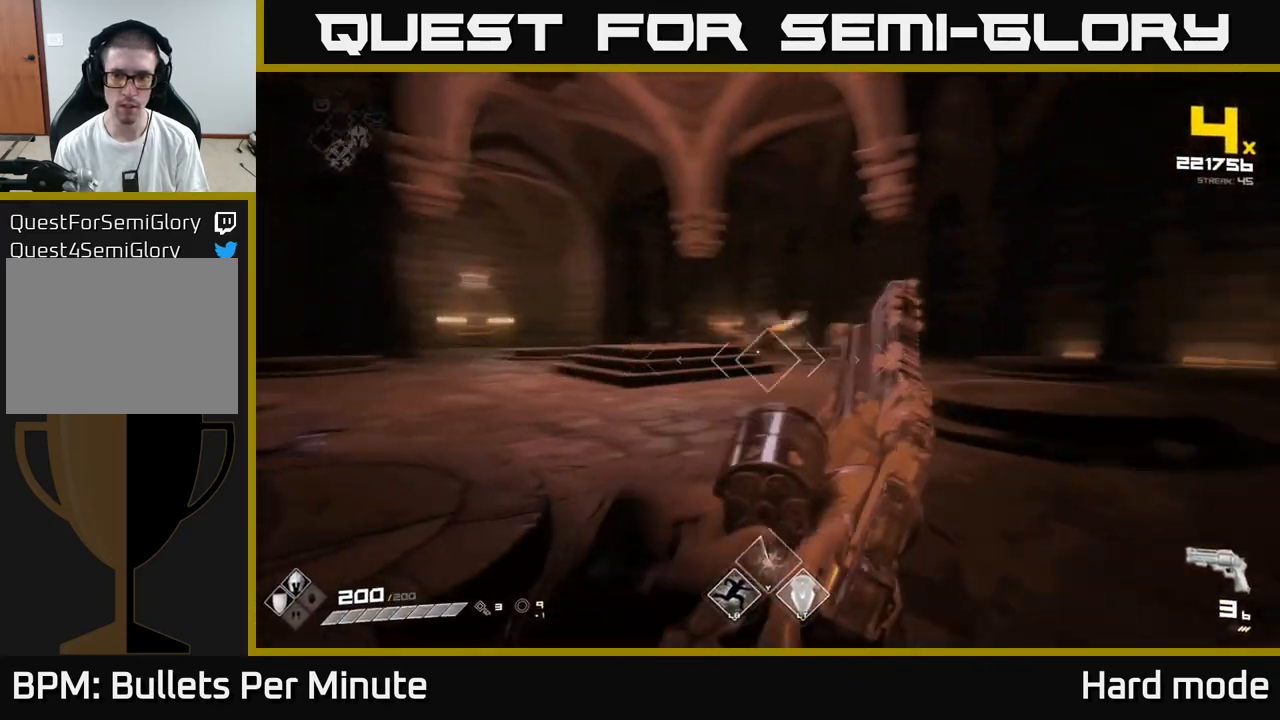
{"dt_ms": 500, "buttons": [], "left_stick": "up-left", "right_stick": "center"}
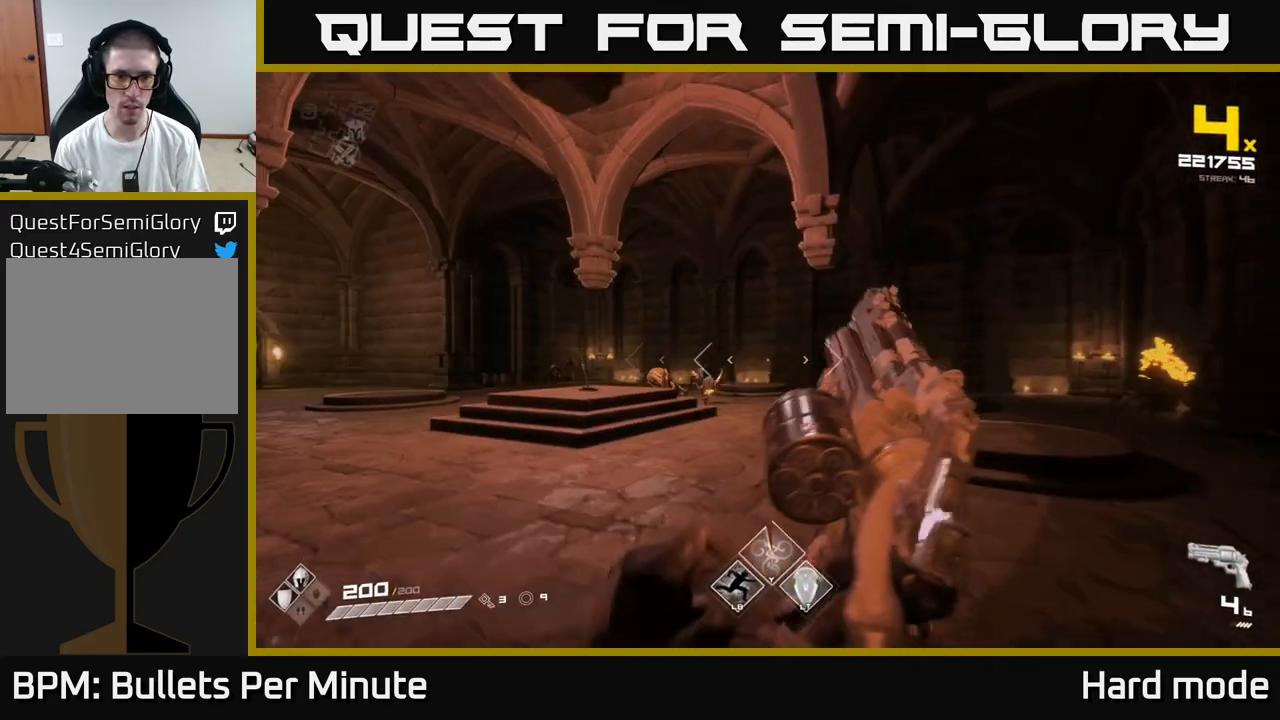
{"dt_ms": 500, "buttons": [], "left_stick": "center", "right_stick": "center", "events": [[50, "left_stick", "up"], [117, "R1", "down"], [150, "left_stick", "up-left"], [200, "R1", "up"], [283, "left_stick", "center"], [400, "R2", "down"], [500, "R2", "up"]]}
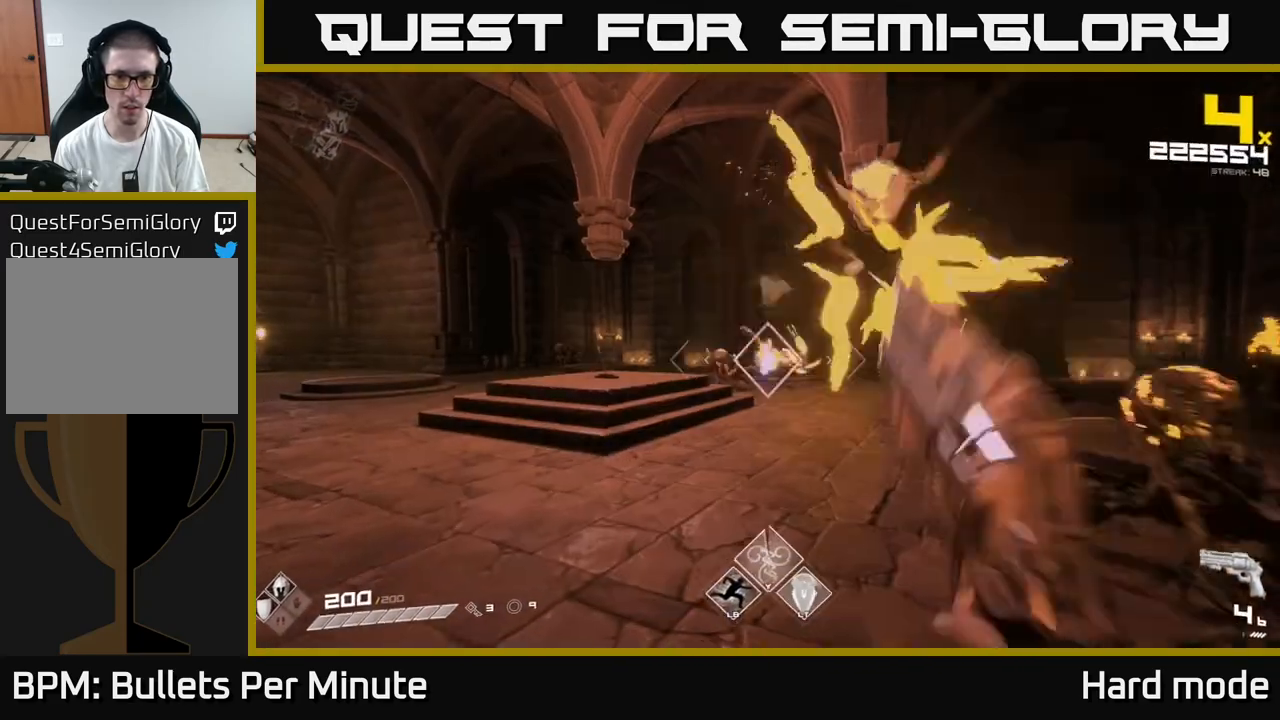
{"dt_ms": 500, "buttons": [], "left_stick": "left", "right_stick": "center", "events": [[100, "left_stick", "left"], [200, "R2", "down"], [233, "left_stick", "center"], [283, "R2", "up"], [300, "left_stick", "left"], [450, "right_stick", "left"], [500, "right_stick", "center"]]}
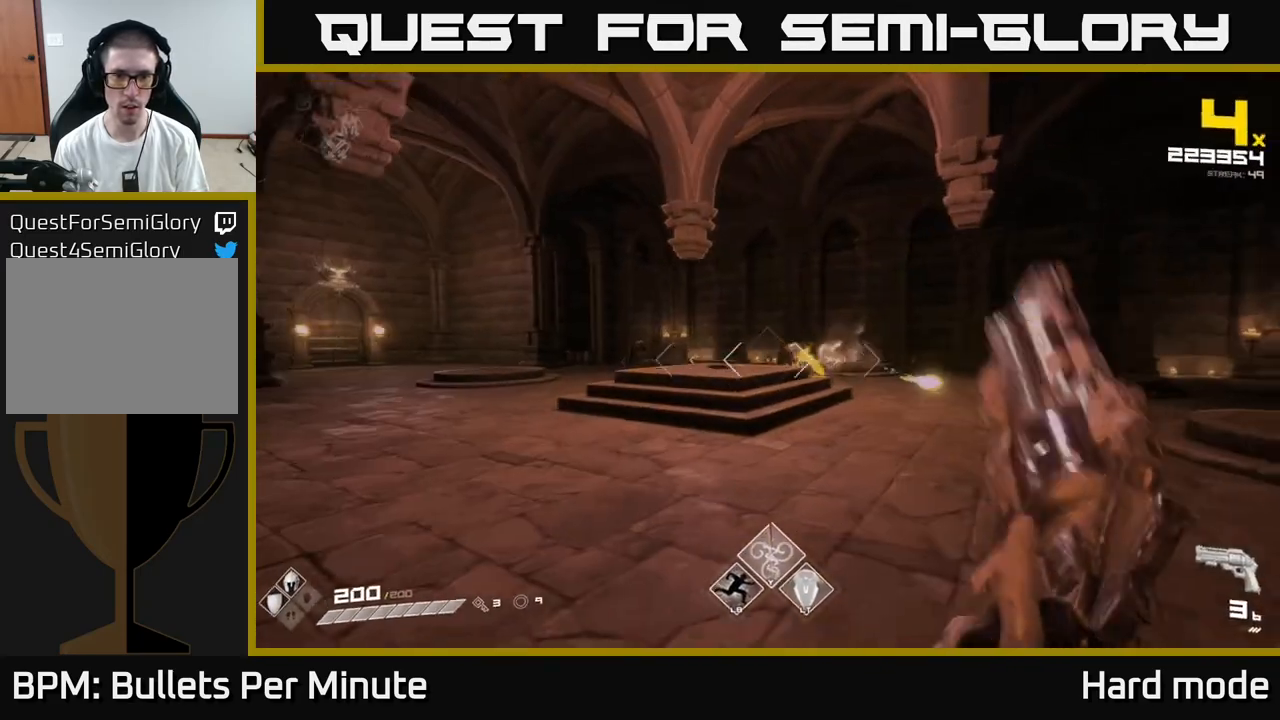
{"dt_ms": 500, "buttons": [], "left_stick": "left", "right_stick": "right", "events": [[17, "left_stick", "up-left"], [50, "R2", "down"], [133, "left_stick", "up"], [150, "R2", "up"], [250, "left_stick", "up-left"], [283, "right_stick", "right"], [350, "right_stick", "center"], [433, "left_stick", "left"], [467, "right_stick", "right"]]}
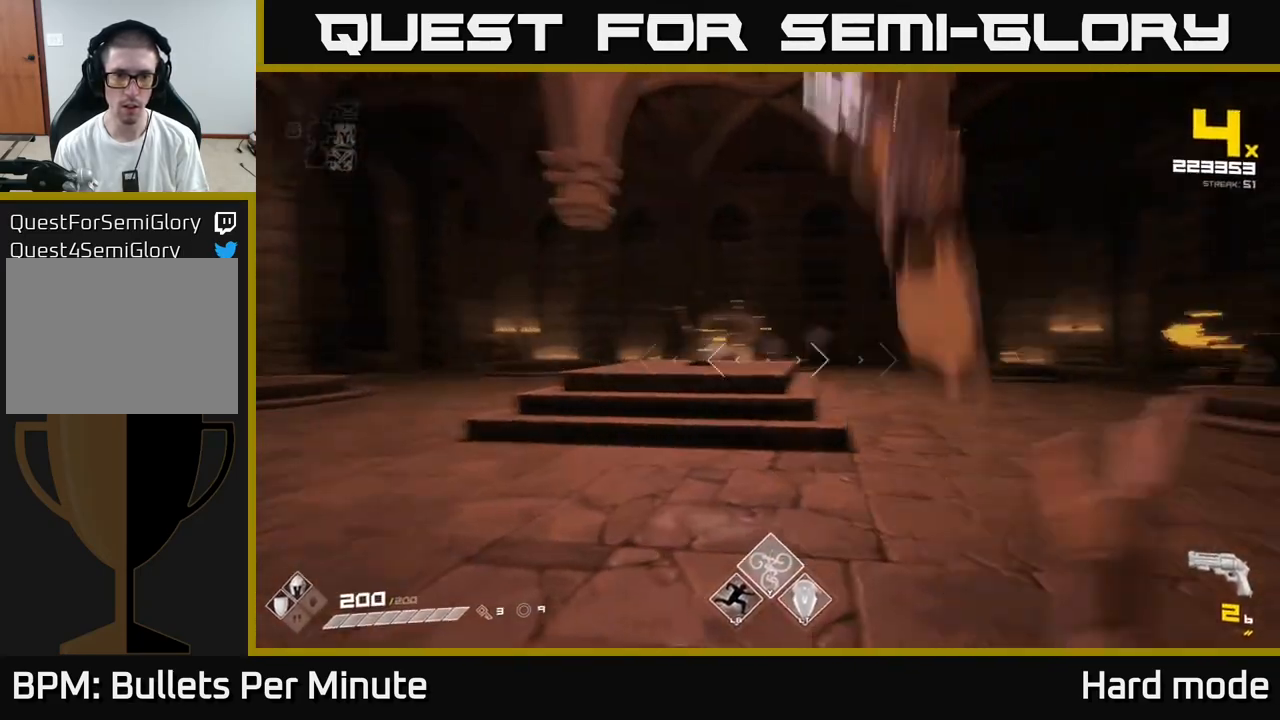
{"dt_ms": 500, "buttons": [], "left_stick": "down", "right_stick": "center", "events": [[117, "left_stick", "down-left"], [267, "left_stick", "down"], [283, "R1", "down"], [433, "R1", "up"], [467, "right_stick", "center"]]}
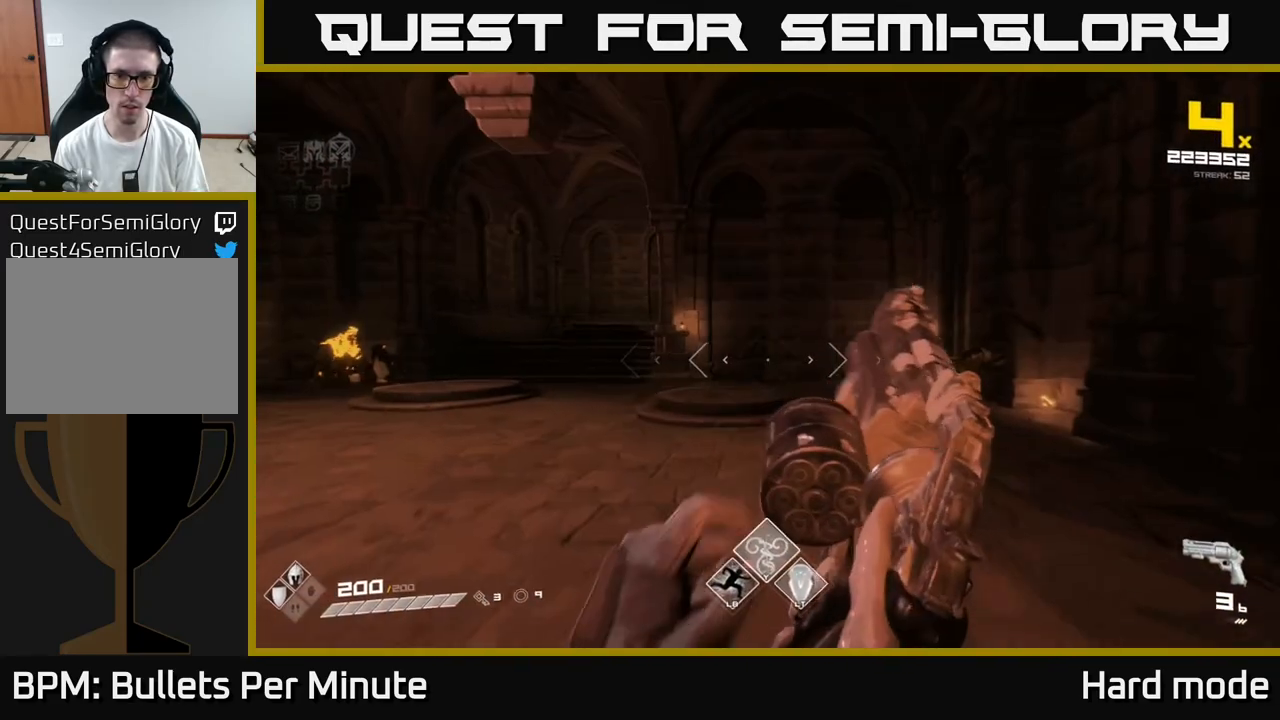
{"dt_ms": 500, "buttons": ["R1"], "left_stick": "right", "right_stick": "center", "events": [[150, "R1", "down"], [217, "left_stick", "right"], [250, "R1", "up"], [500, "R1", "down"]]}
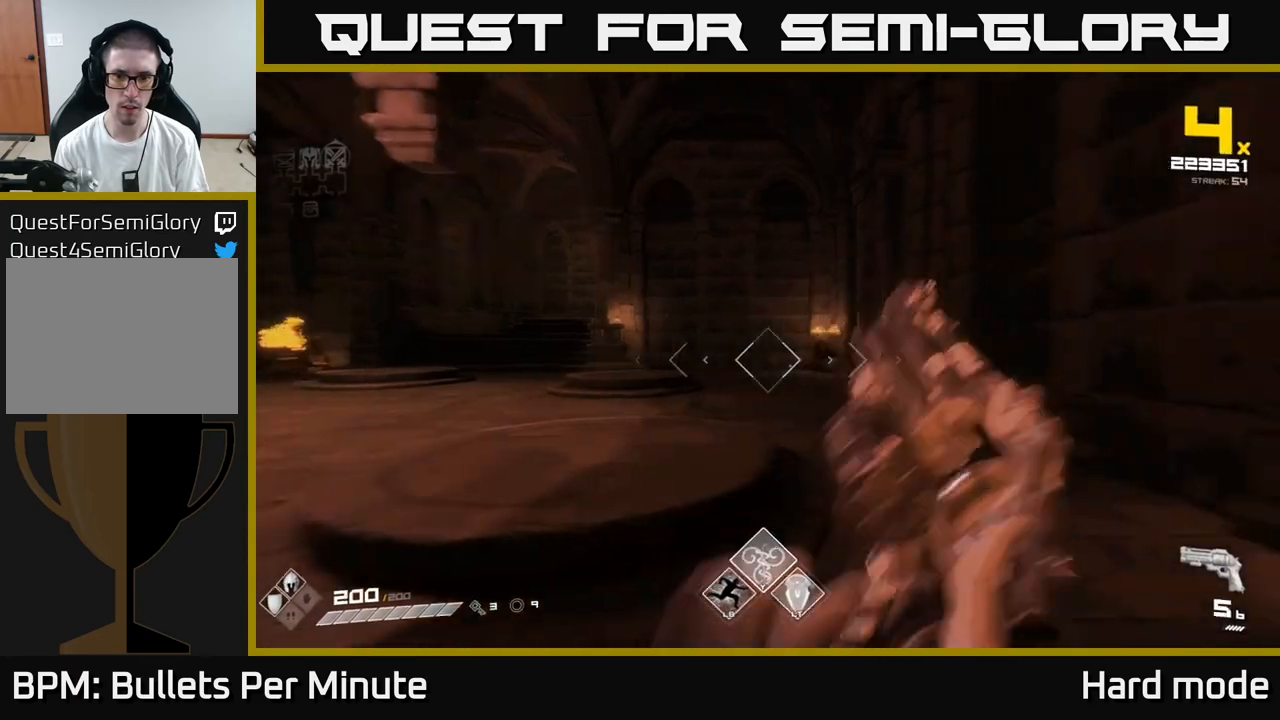
{"dt_ms": 500, "buttons": [], "left_stick": "center", "right_stick": "center", "events": [[17, "right_stick", "right"], [83, "left_stick", "center"], [83, "right_stick", "center"], [100, "R1", "up"], [283, "R2", "down"], [367, "left_stick", "down"], [383, "R2", "up"], [483, "left_stick", "center"]]}
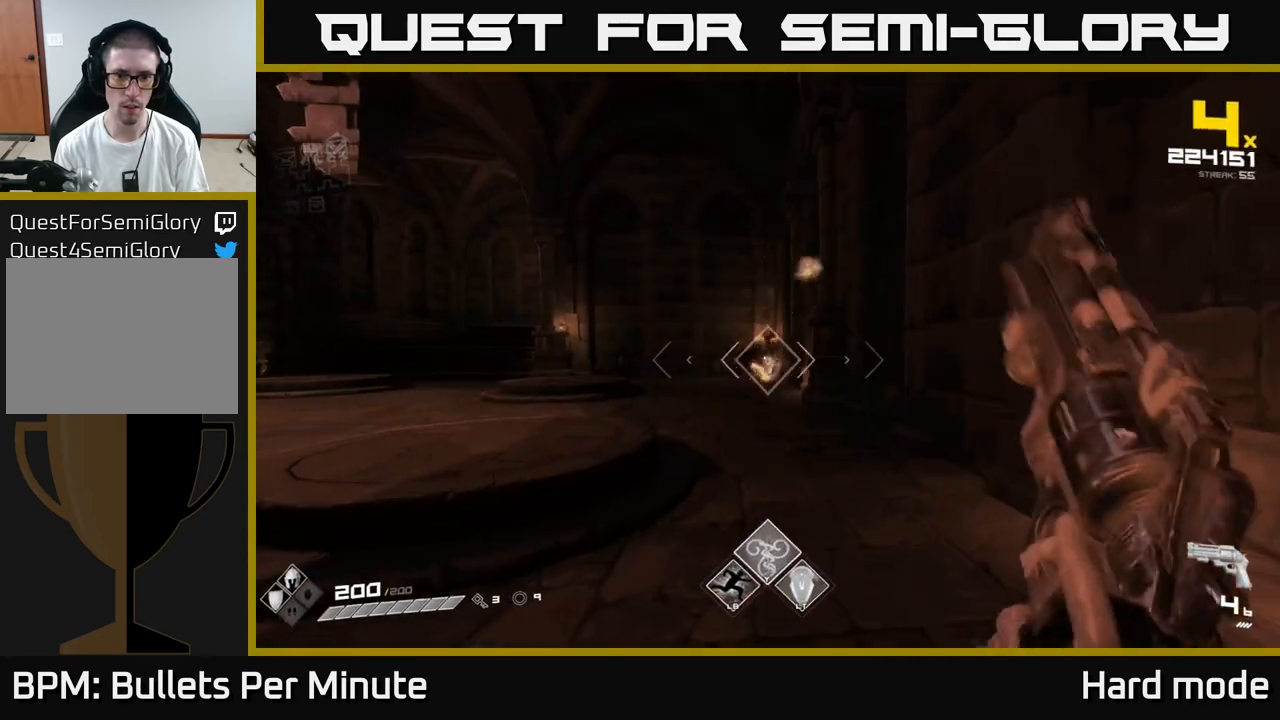
{"dt_ms": 500, "buttons": ["R1"], "left_stick": "down", "right_stick": "left", "events": [[133, "R2", "down"], [133, "left_stick", "down"], [200, "R2", "up"], [400, "right_stick", "left"], [500, "R1", "down"]]}
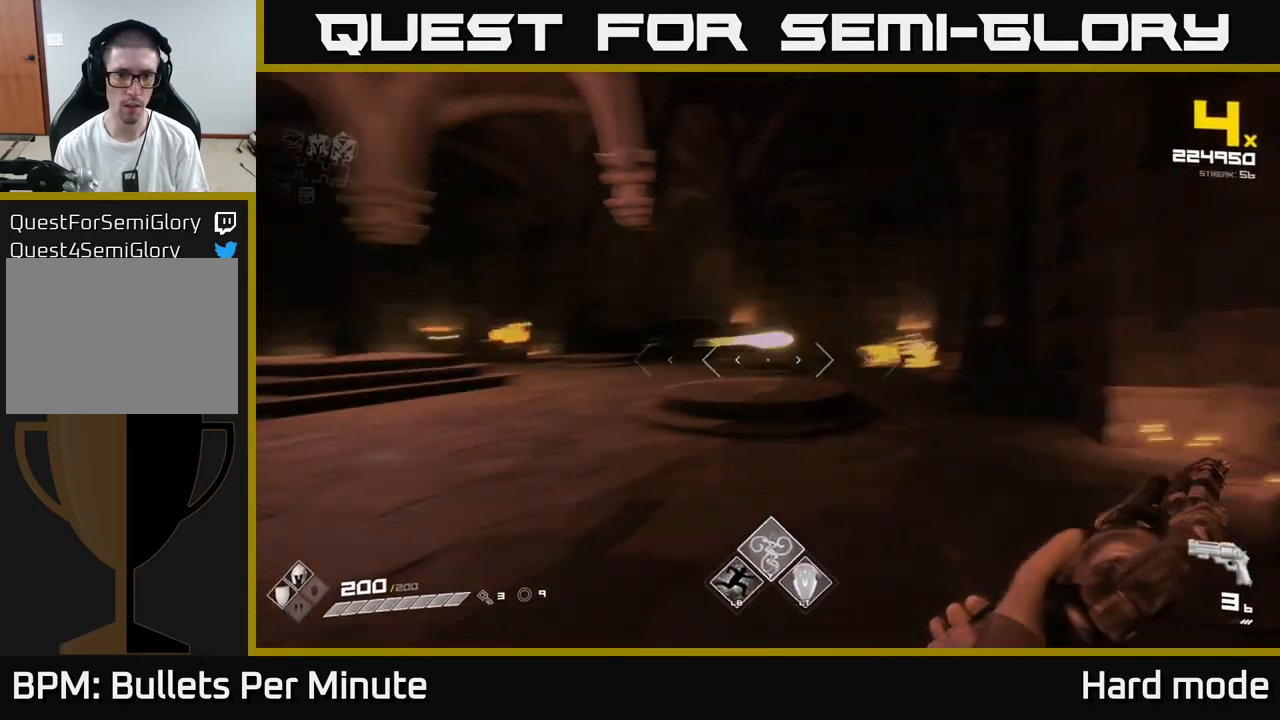
{"dt_ms": 500, "buttons": [], "left_stick": "center", "right_stick": "center", "events": [[67, "left_stick", "down-left"], [150, "R1", "up"], [200, "left_stick", "left"], [300, "R1", "down"], [317, "right_stick", "center"], [383, "R1", "up"], [467, "left_stick", "center"]]}
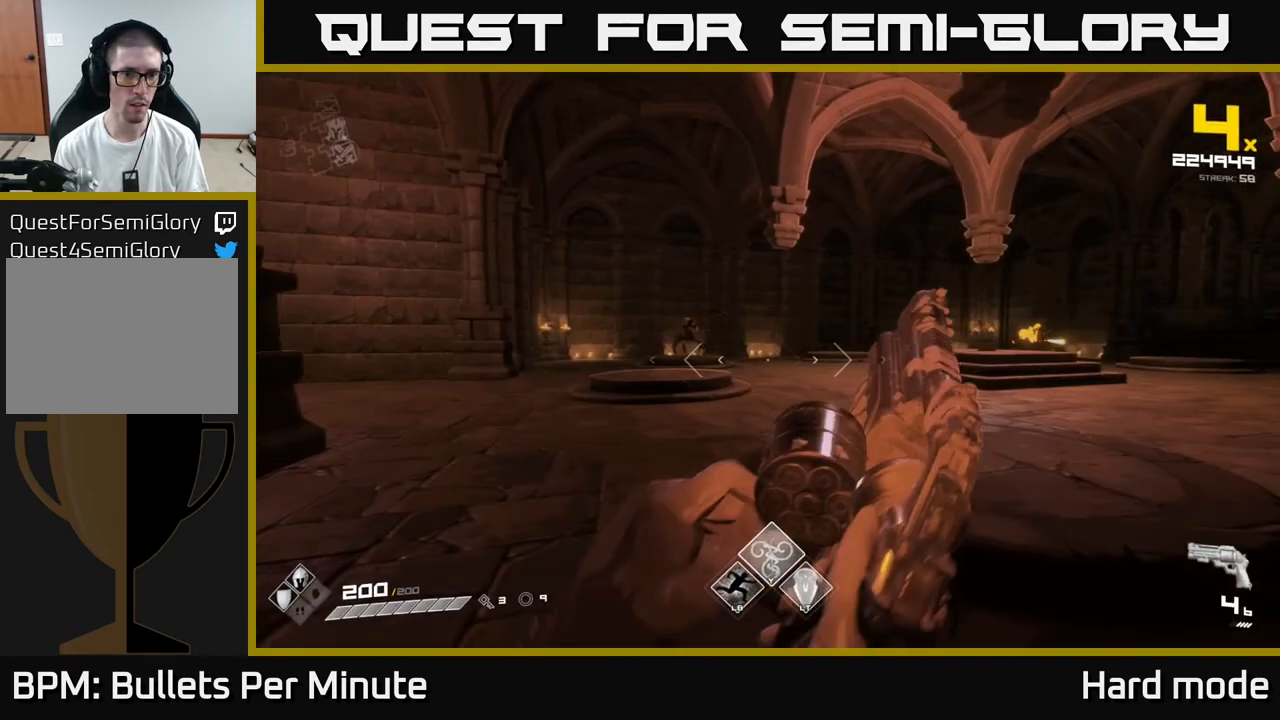
{"dt_ms": 500, "buttons": [], "left_stick": "up", "right_stick": "center", "events": [[67, "left_stick", "up-left"], [183, "R1", "down"], [283, "R1", "up"], [350, "left_stick", "up"]]}
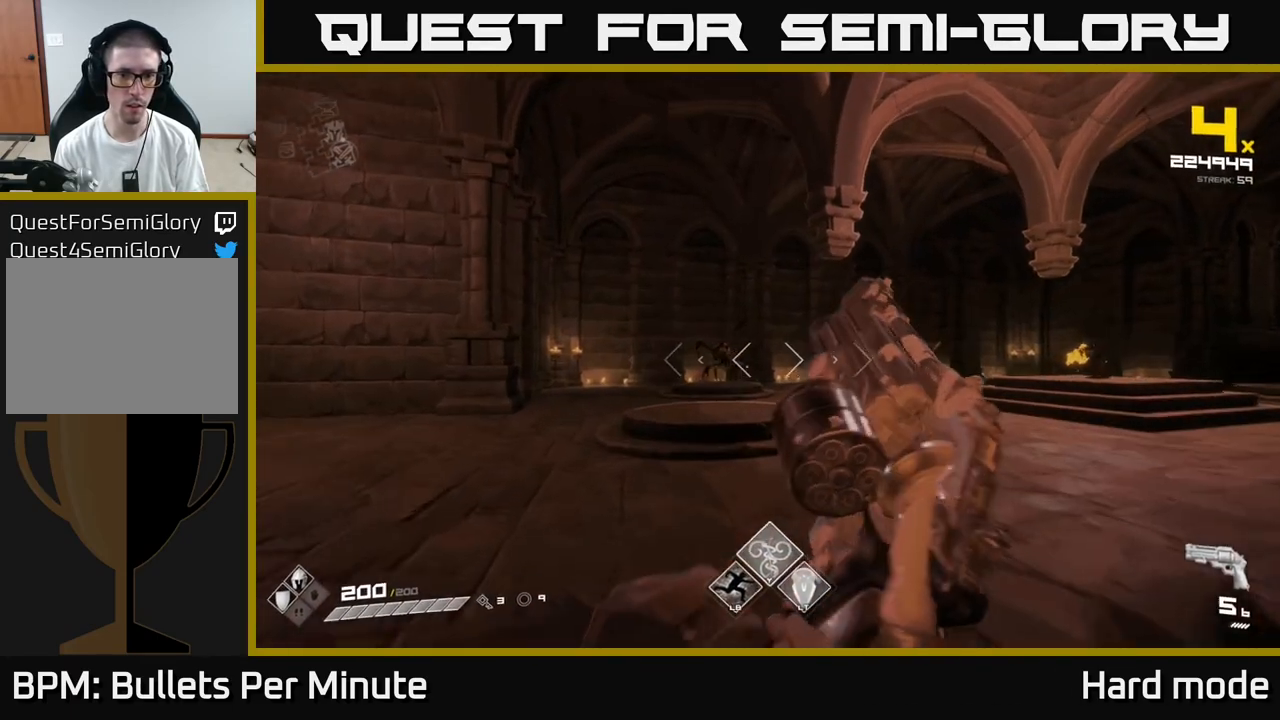
{"dt_ms": 500, "buttons": [], "left_stick": "center", "right_stick": "right", "events": [[17, "left_stick", "up-left"], [50, "R1", "down"], [133, "R1", "up"], [300, "left_stick", "center"], [317, "R2", "down"], [433, "R2", "up"], [483, "right_stick", "right"]]}
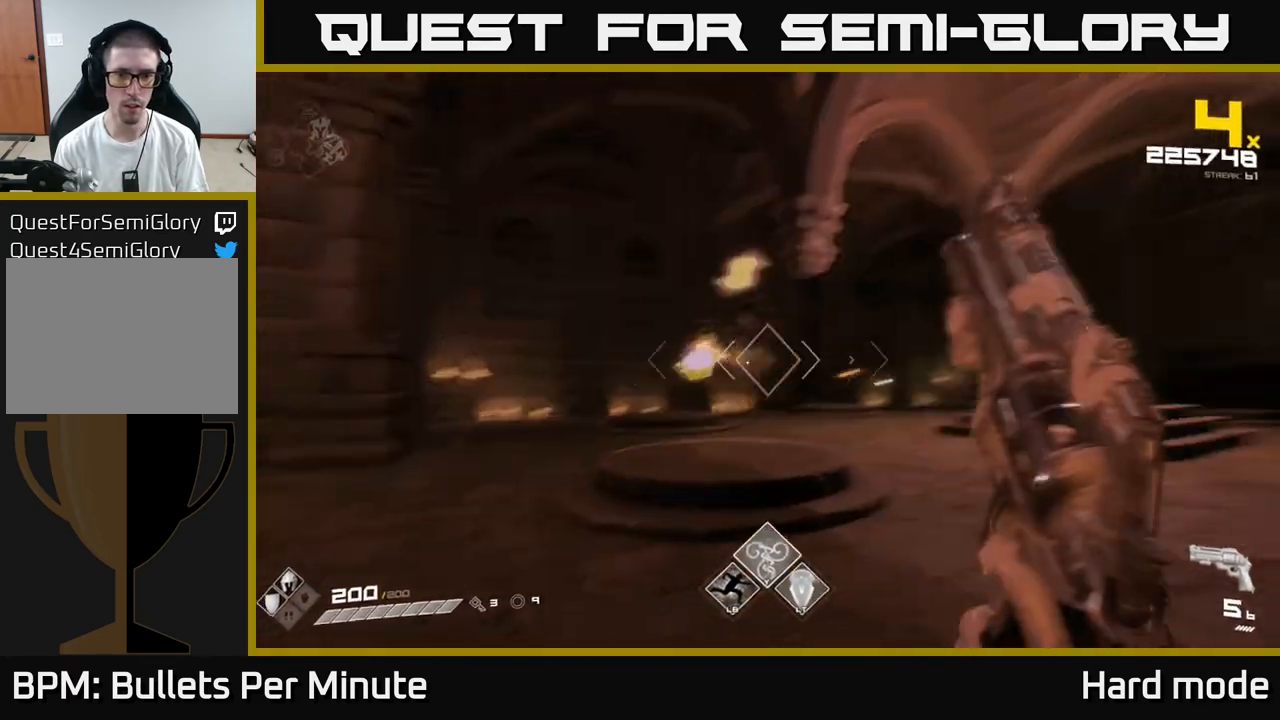
{"dt_ms": 500, "buttons": [], "left_stick": "up-left", "right_stick": "center", "events": [[33, "left_stick", "left"], [100, "right_stick", "center"], [267, "left_stick", "center"], [333, "right_stick", "down-left"], [350, "R2", "down"], [367, "left_stick", "left"], [400, "R2", "up"], [400, "right_stick", "center"], [483, "left_stick", "up-left"]]}
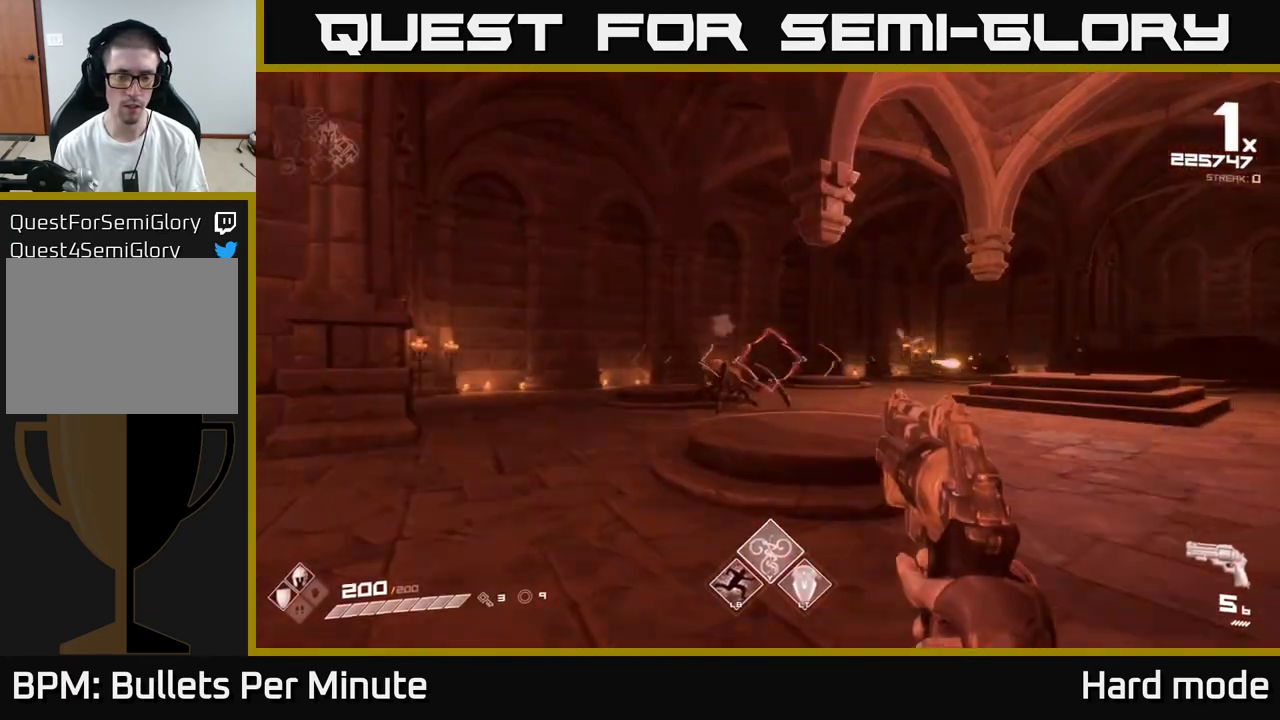
{"dt_ms": 500, "buttons": [], "left_stick": "left", "right_stick": "center", "events": [[83, "left_stick", "up"], [283, "right_stick", "right"], [350, "left_stick", "center"], [400, "left_stick", "left"], [400, "right_stick", "center"], [433, "R2", "down"], [483, "R2", "up"]]}
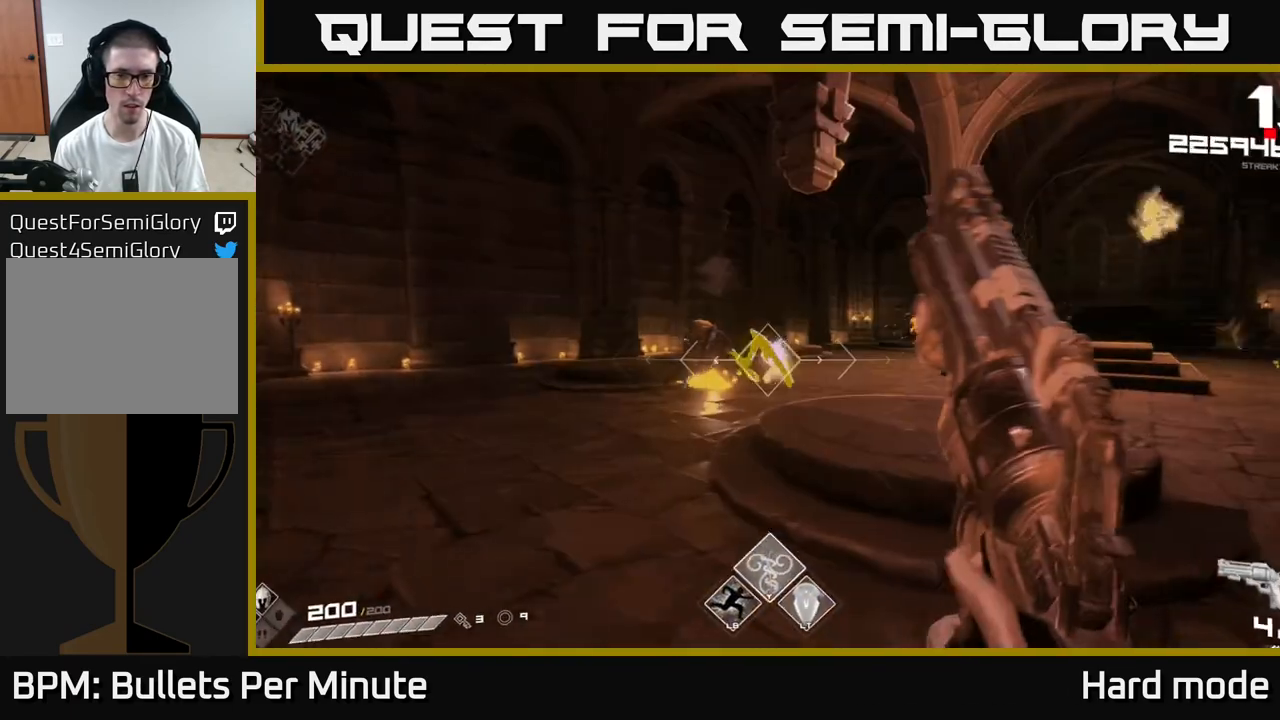
{"dt_ms": 500, "buttons": [], "left_stick": "up-left", "right_stick": "right", "events": [[83, "left_stick", "center"], [233, "left_stick", "up-left"], [250, "R2", "down"], [317, "R2", "up"], [350, "left_stick", "up"], [500, "left_stick", "up-left"], [500, "right_stick", "right"]]}
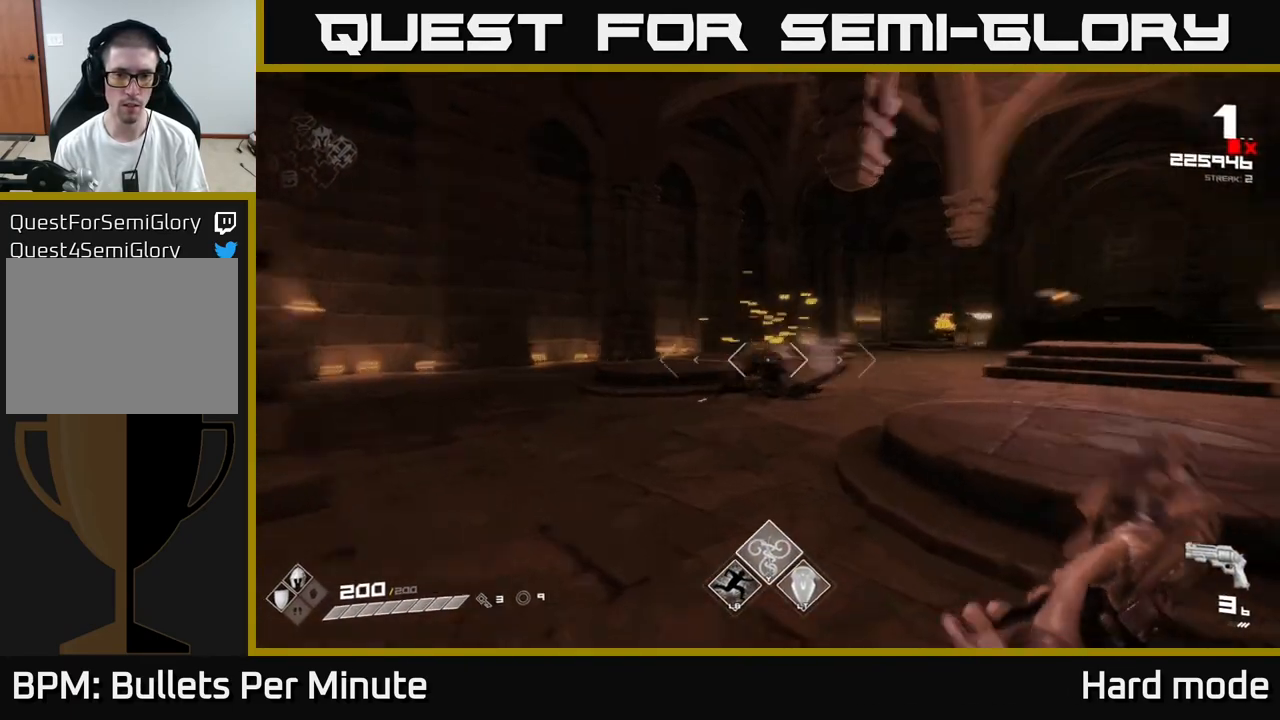
{"dt_ms": 1000, "buttons": [], "left_stick": "up-left", "right_stick": "center"}
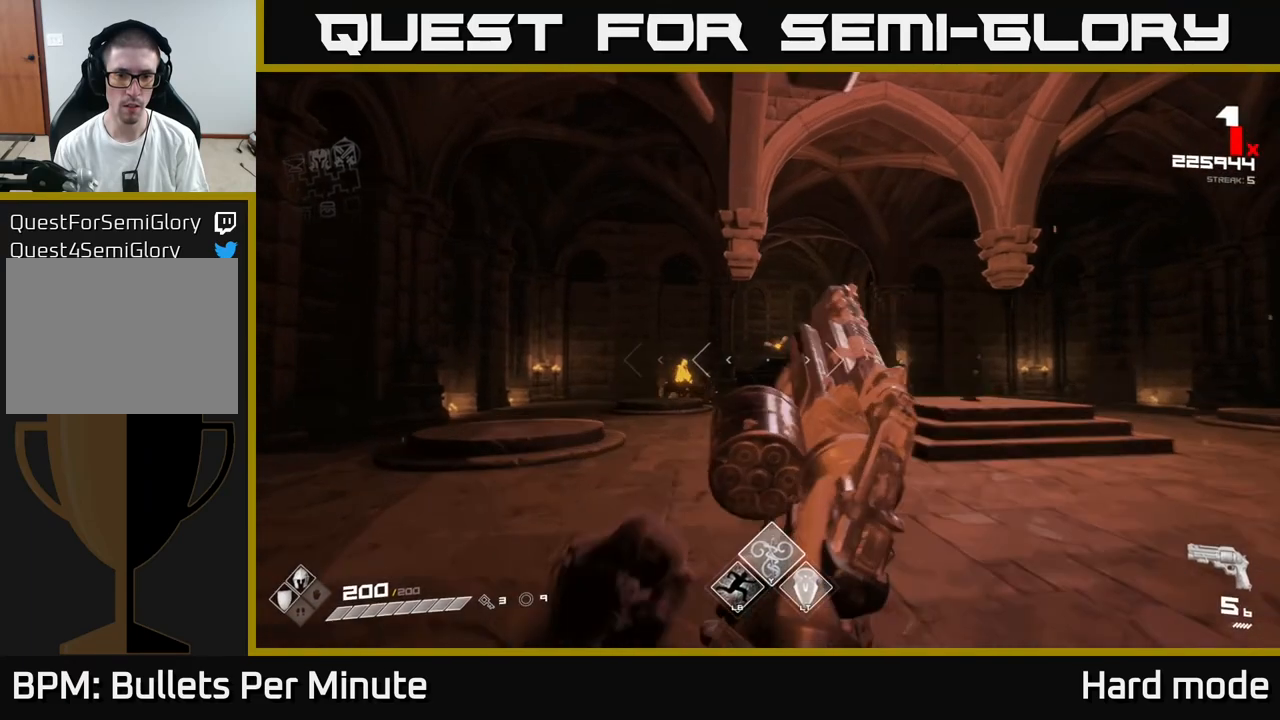
{"dt_ms": 500, "buttons": ["R2"], "left_stick": "up", "right_stick": "center"}
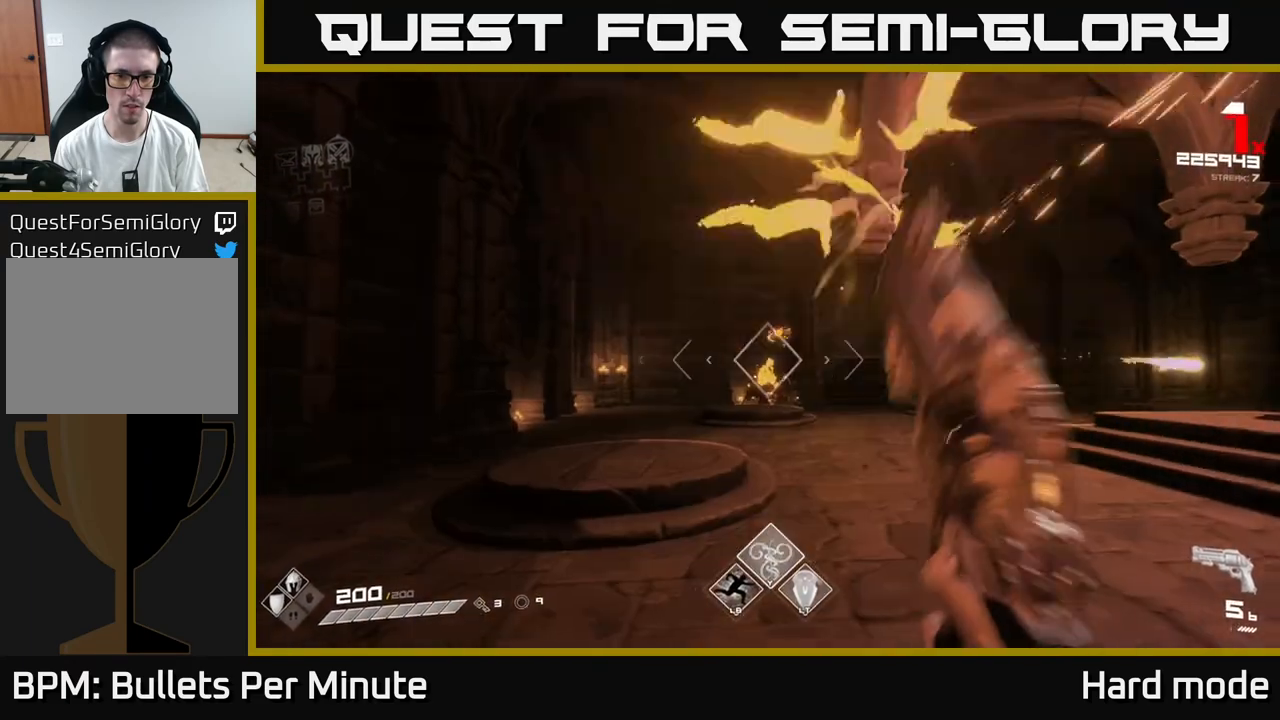
{"dt_ms": 500, "buttons": [], "left_stick": "center", "right_stick": "center", "events": [[50, "R2", "up"], [250, "R2", "down"], [333, "R2", "up"], [417, "left_stick", "center"]]}
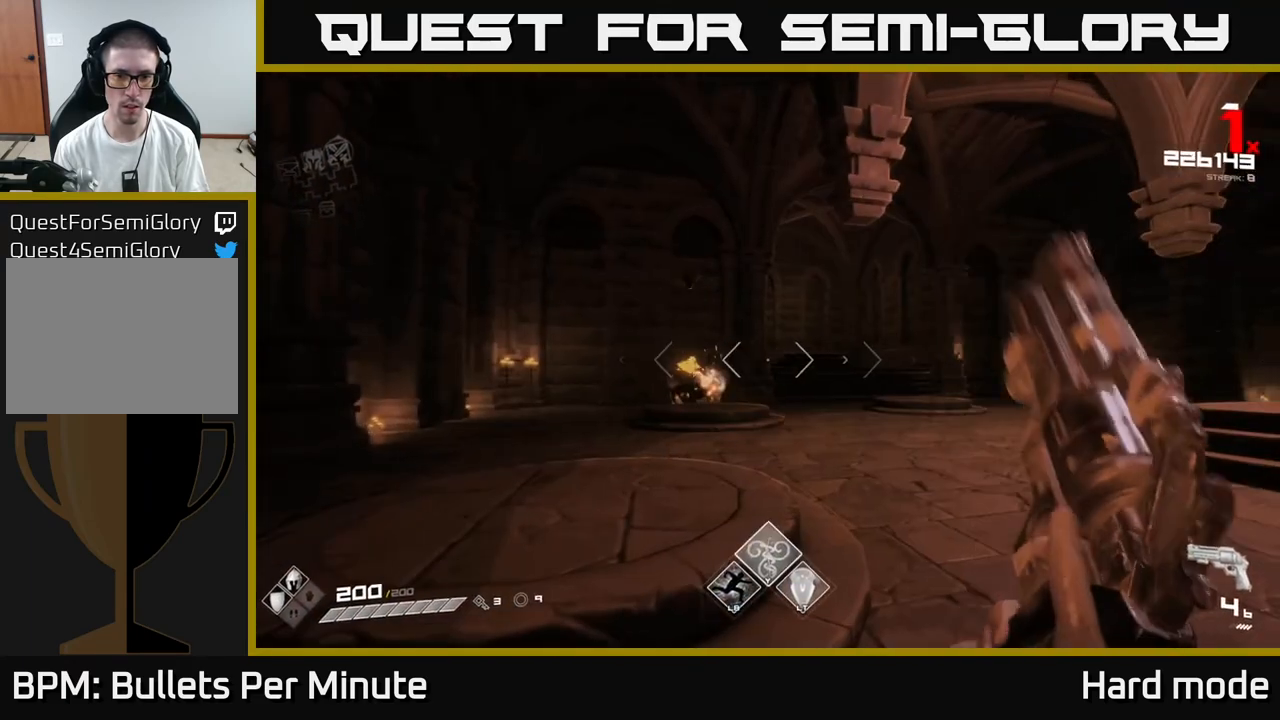
{"dt_ms": 500, "buttons": ["R2"], "left_stick": "left", "right_stick": "center", "events": [[67, "left_stick", "up-left"], [133, "right_stick", "left"], [217, "left_stick", "center"], [217, "right_stick", "center"], [450, "R2", "down"], [467, "left_stick", "left"]]}
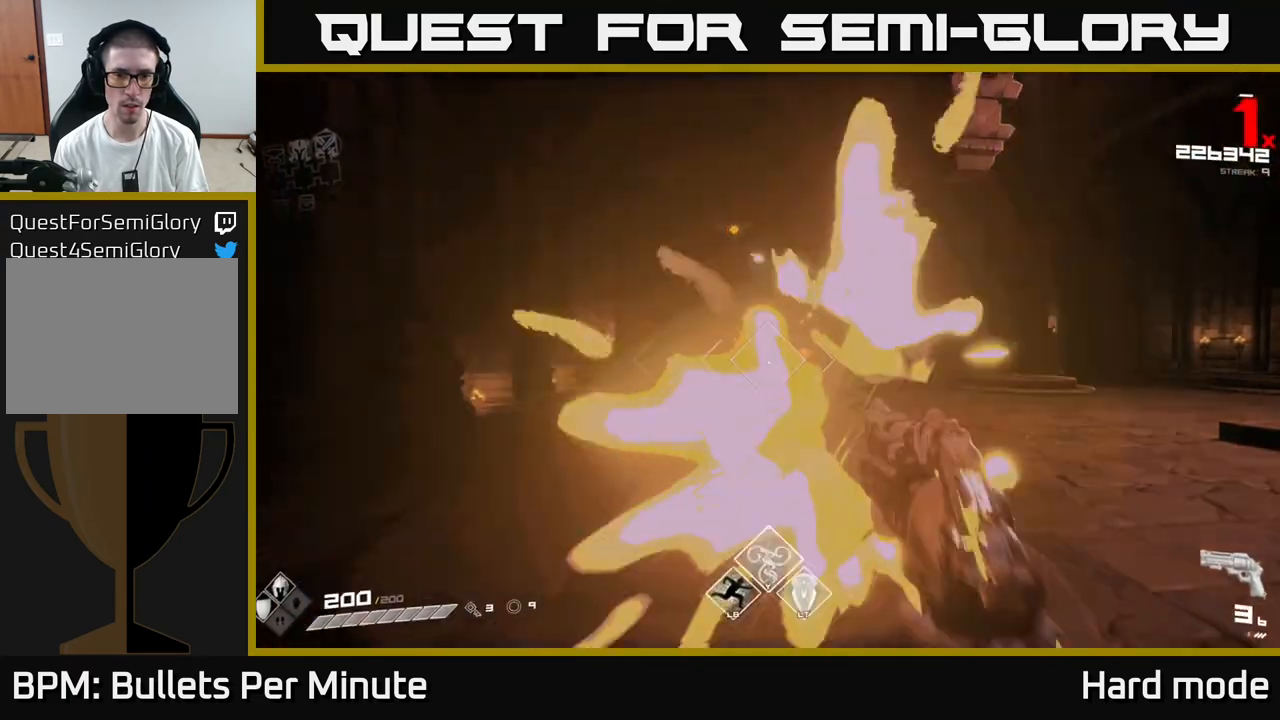
{"dt_ms": 500, "buttons": [], "left_stick": "center", "right_stick": "down", "events": [[33, "R2", "up"], [133, "right_stick", "up"], [150, "left_stick", "up-left"], [333, "left_stick", "center"], [333, "right_stick", "center"], [367, "R2", "down"], [433, "R2", "up"], [500, "right_stick", "down"]]}
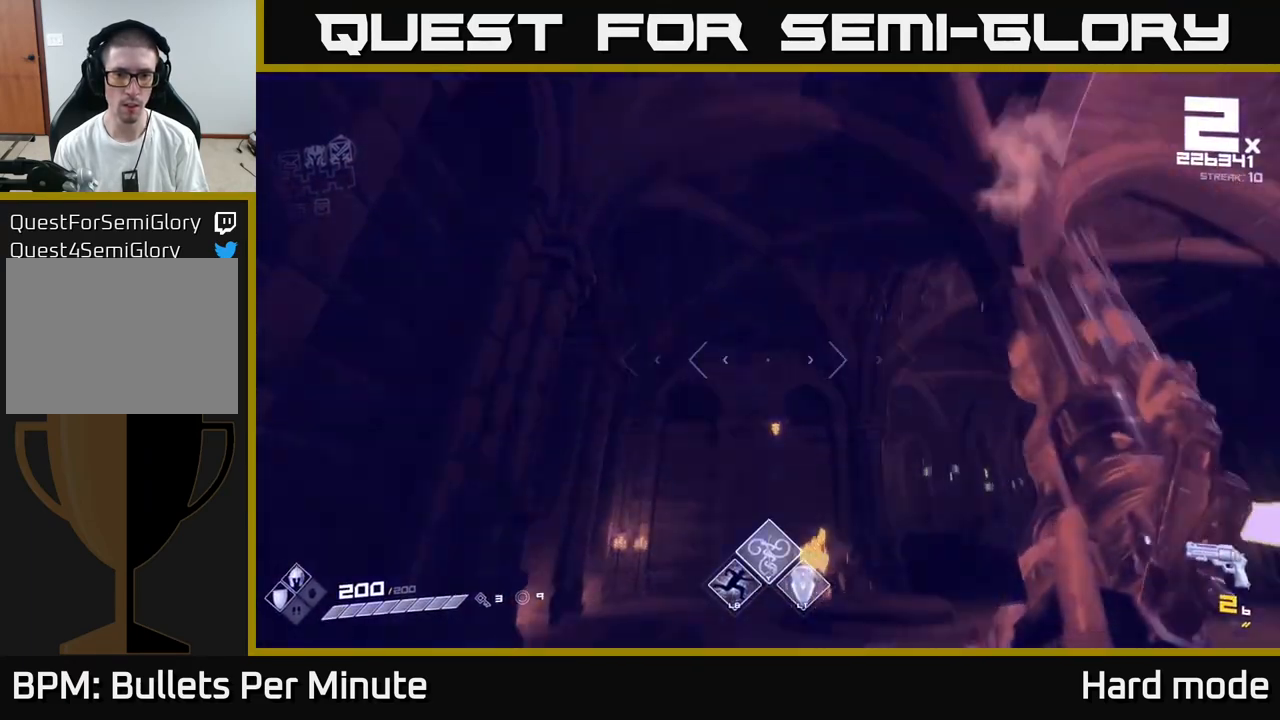
{"dt_ms": 500, "buttons": [], "left_stick": "center", "right_stick": "center", "events": [[17, "left_stick", "up-left"], [83, "right_stick", "center"], [167, "left_stick", "center"], [200, "R2", "down"], [283, "R2", "up"], [350, "left_stick", "up"], [417, "left_stick", "center"]]}
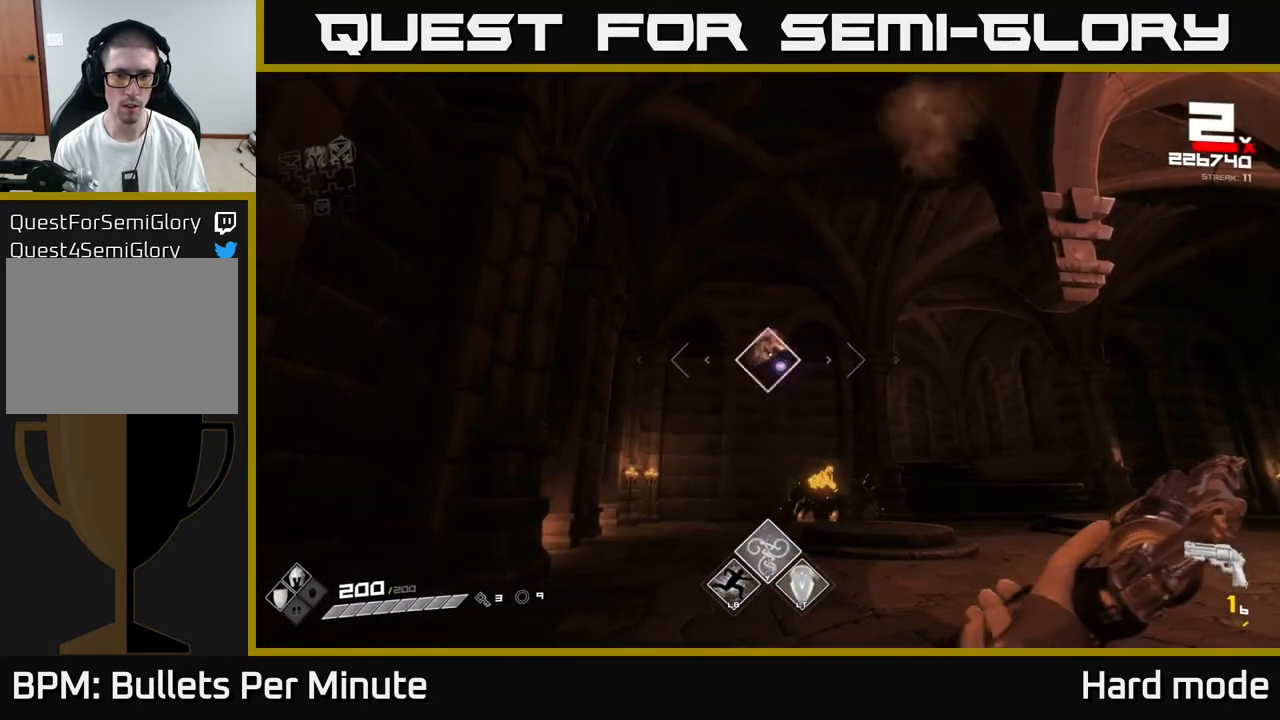
{"dt_ms": 500, "buttons": ["R1"], "left_stick": "down-right", "right_stick": "center", "events": [[67, "left_stick", "up"], [133, "R2", "down"], [183, "R2", "up"], [200, "left_stick", "center"], [283, "left_stick", "down"], [367, "left_stick", "down-right"], [400, "R1", "down"]]}
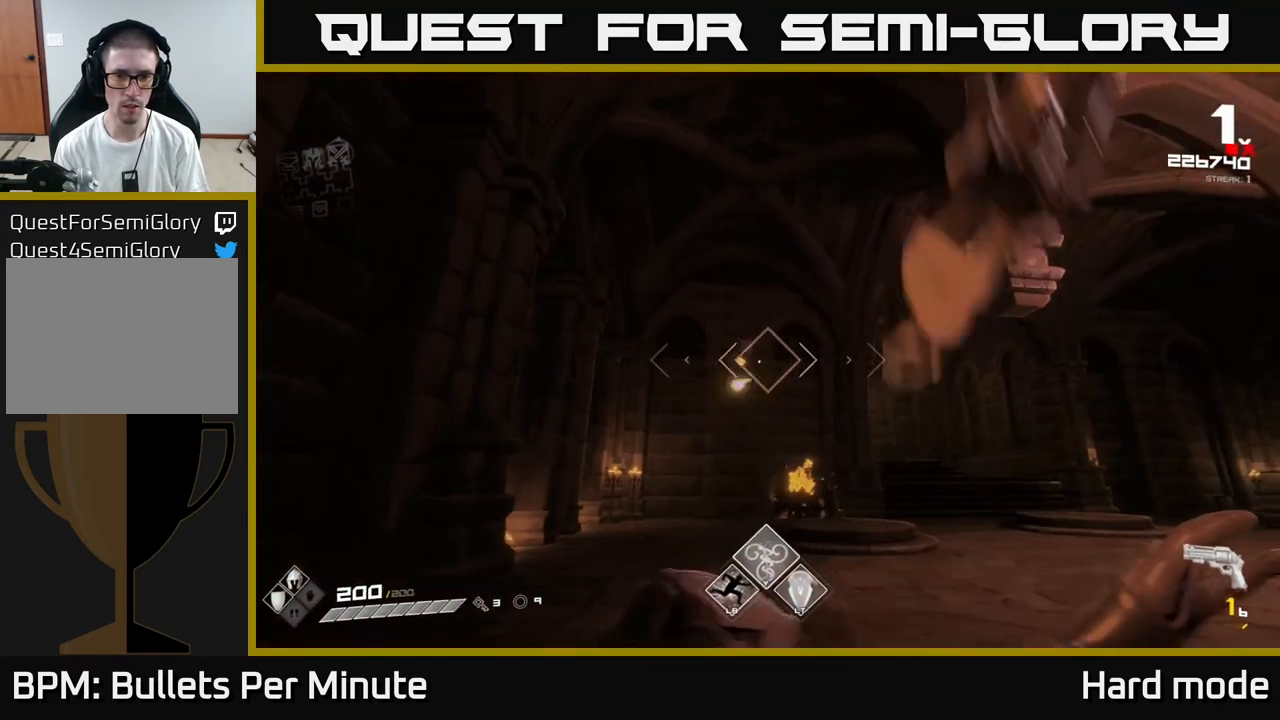
{"dt_ms": 500, "buttons": [], "left_stick": "up-left", "right_stick": "center", "events": [[17, "R1", "up"], [17, "left_stick", "right"], [167, "R1", "down"], [233, "left_stick", "up"], [283, "left_stick", "up-left"], [300, "R1", "up"]]}
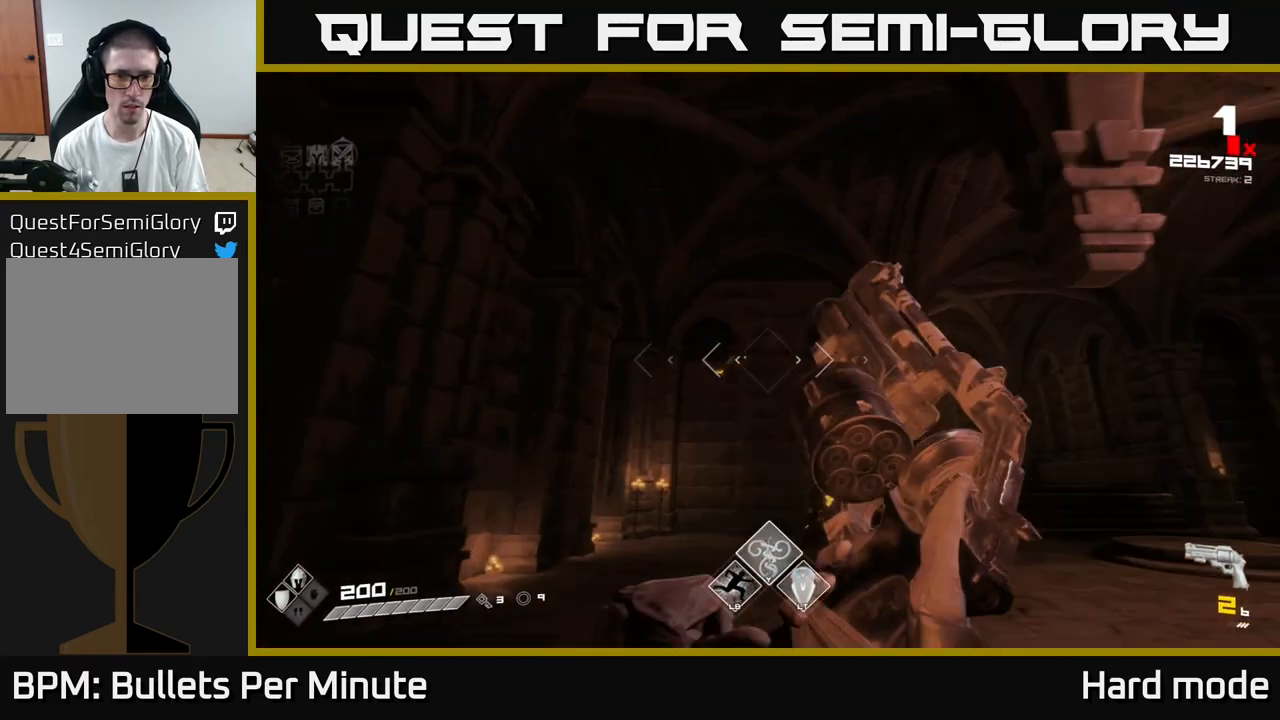
{"dt_ms": 500, "buttons": [], "left_stick": "down", "right_stick": "center", "events": [[217, "left_stick", "center"], [333, "R2", "down"], [400, "R2", "up"], [400, "left_stick", "down"]]}
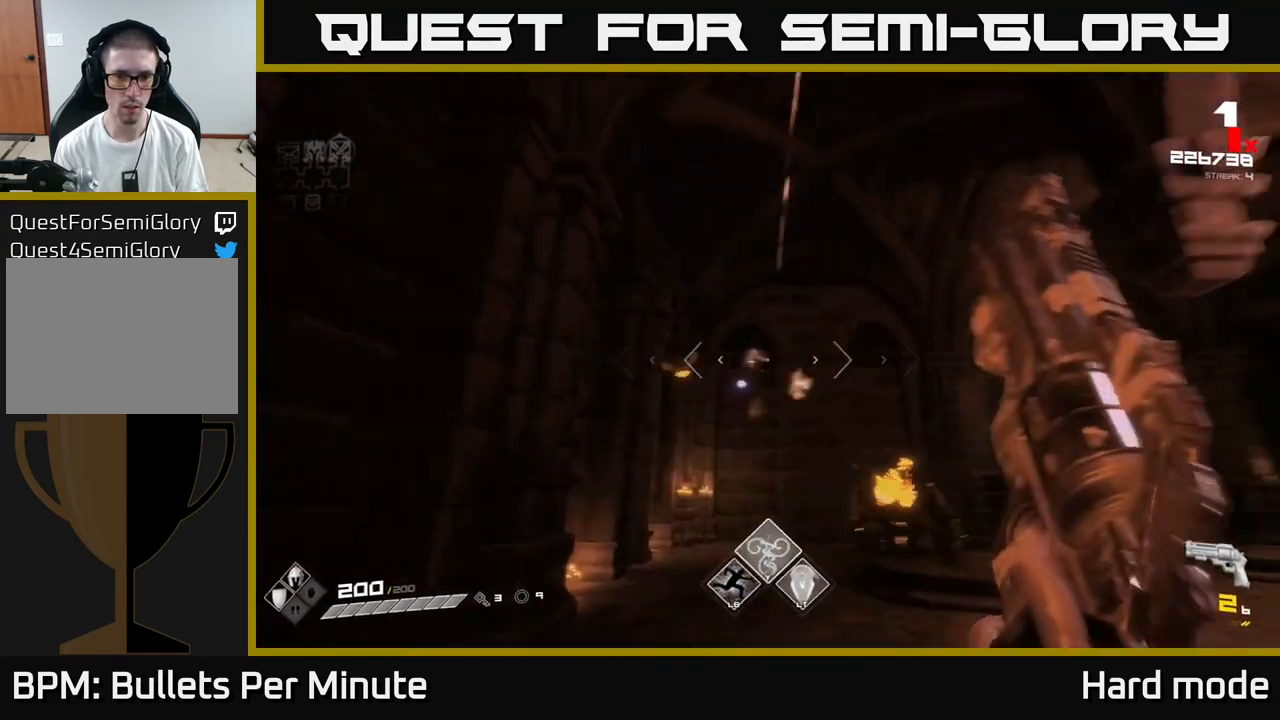
{"dt_ms": 500, "buttons": [], "left_stick": "down-left", "right_stick": "center", "events": [[33, "right_stick", "down-right"], [50, "left_stick", "down-right"], [200, "left_stick", "down-left"], [217, "R2", "down"], [250, "right_stick", "center"], [283, "R2", "up"], [317, "left_stick", "center"], [400, "left_stick", "down-left"]]}
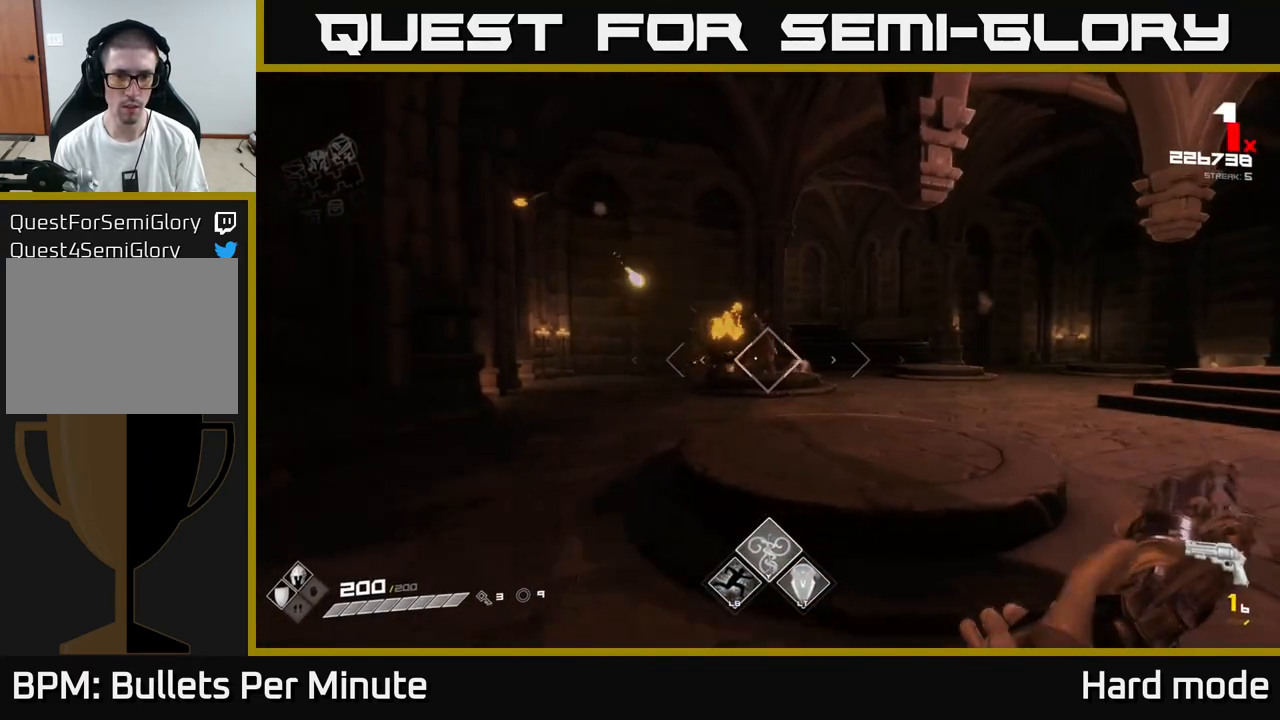
{"dt_ms": 500, "buttons": [], "left_stick": "center", "right_stick": "center", "events": [[67, "R1", "down"], [150, "left_stick", "center"], [183, "R1", "up"], [350, "R1", "down"], [483, "R1", "up"]]}